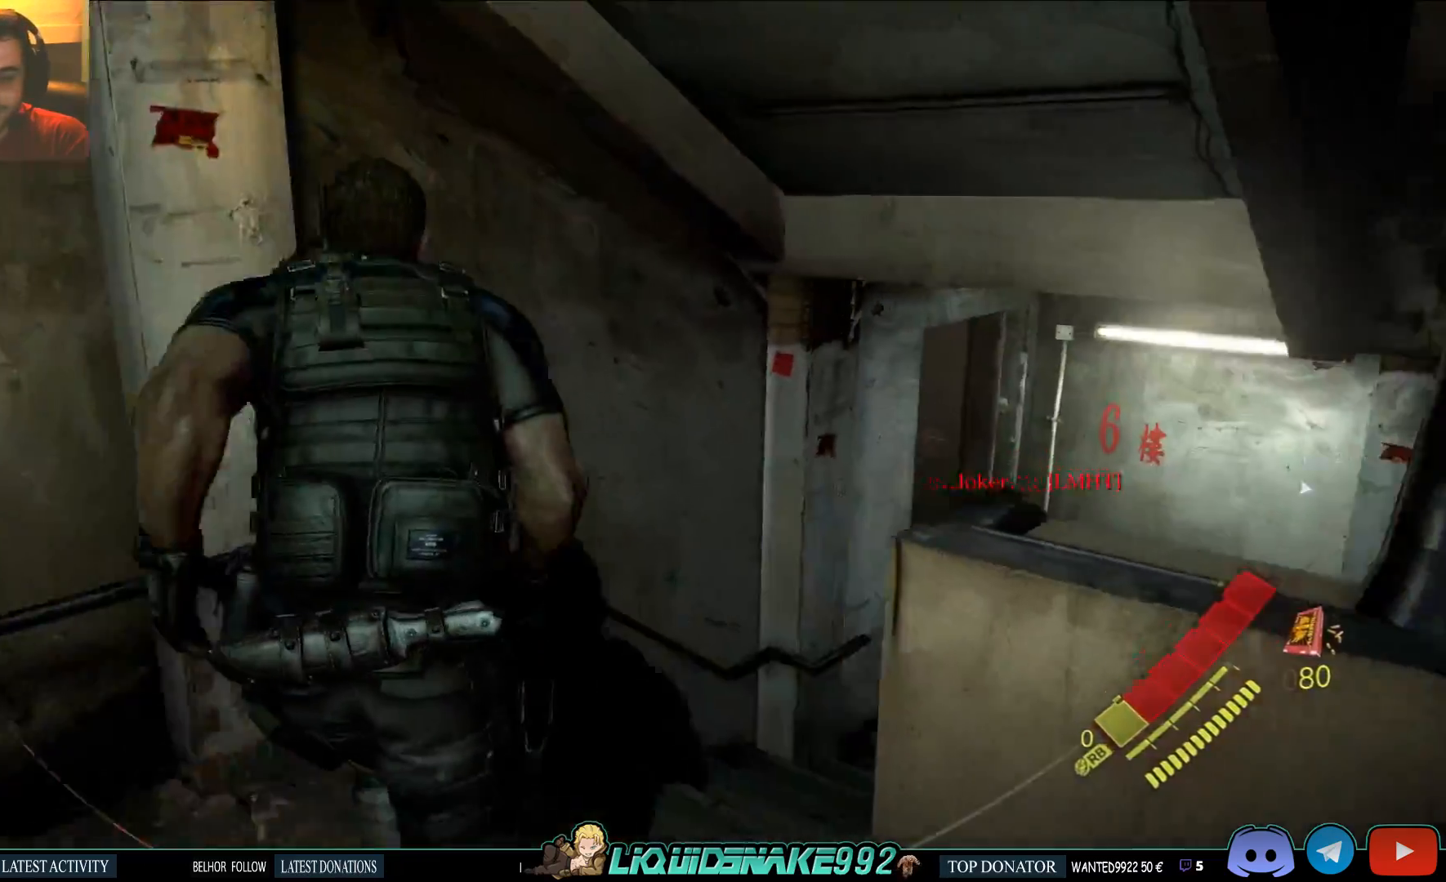
Gameplay with a controller (PlayStation layout); each line is a JSON object with the inputs held at the frame after it. "events" lists button and stick changes between this image and that frame as [ms after this image, input, new state], when the widget could be followed in between.
{"buttons": ["L3"], "left_stick": "up", "right_stick": "center", "events": [[150, "L3", "down"], [150, "right_stick", "center"]]}
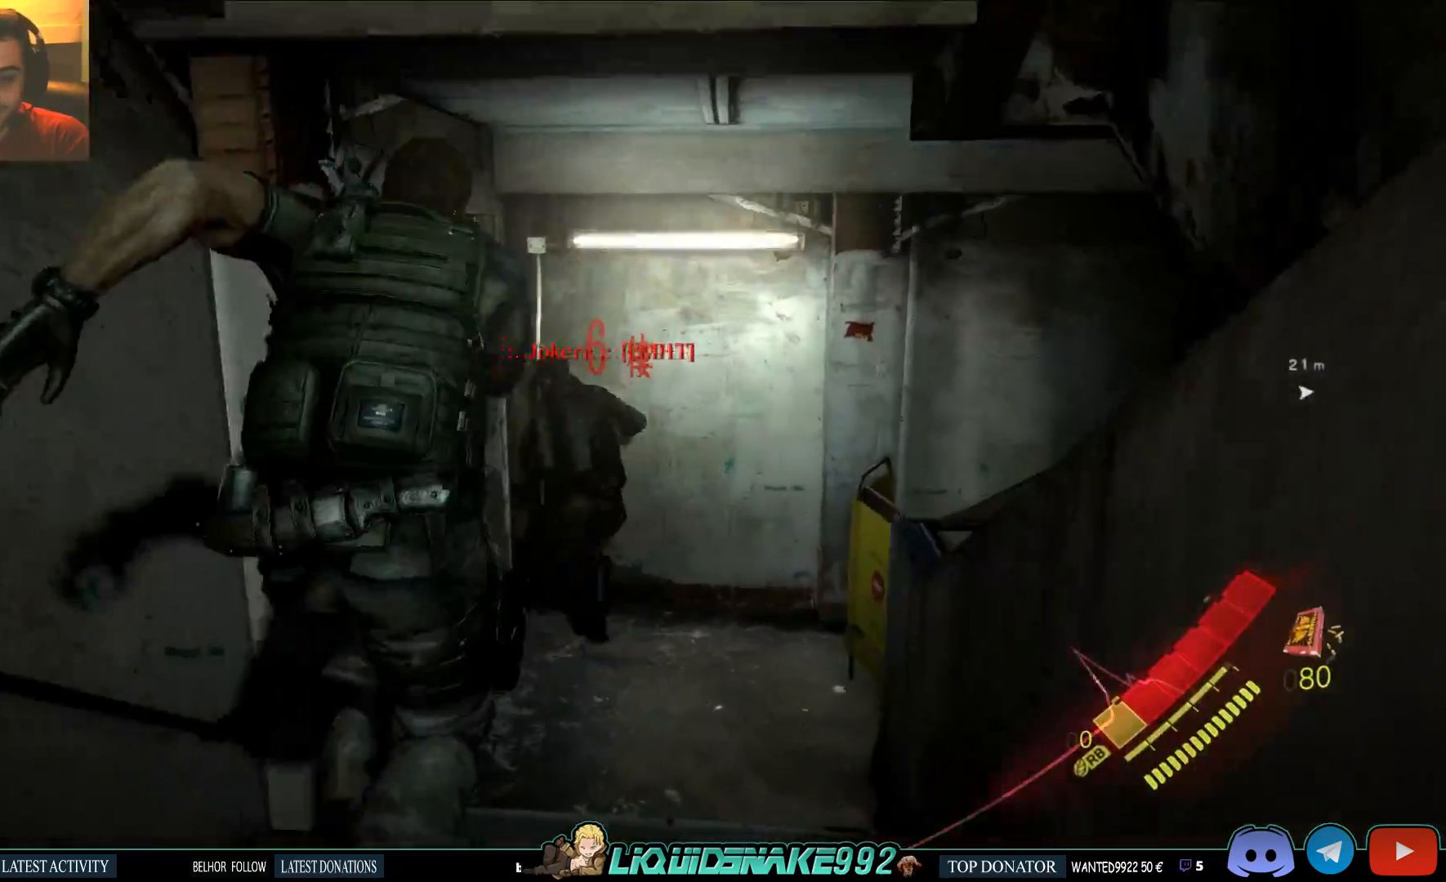
{"buttons": [], "left_stick": "up", "right_stick": "left", "events": [[350, "L3", "up"], [450, "right_stick", "left"]]}
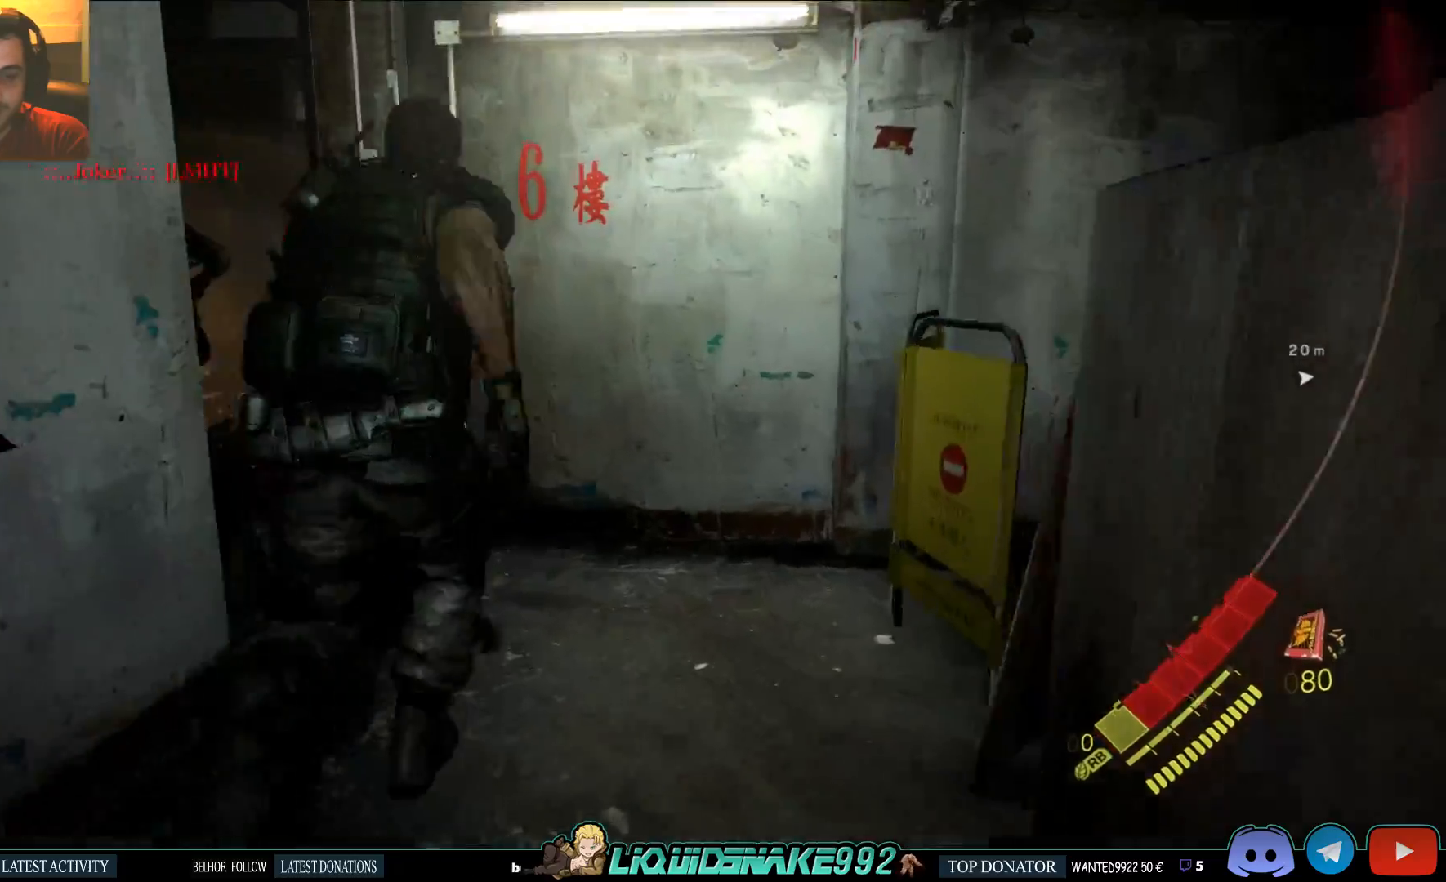
{"buttons": [], "left_stick": "up", "right_stick": "right", "events": [[383, "right_stick", "right"]]}
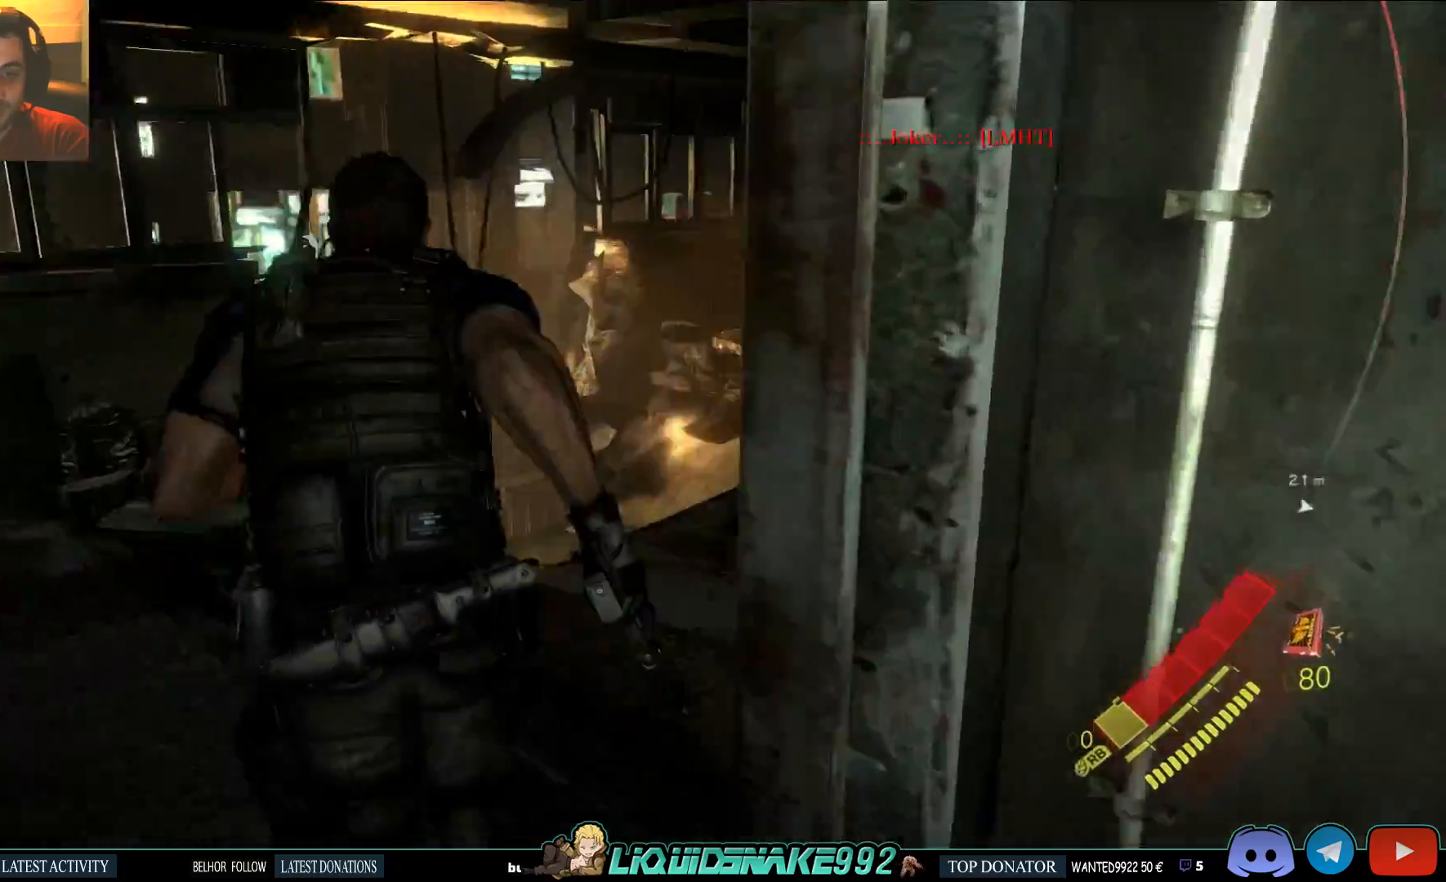
{"buttons": [], "left_stick": "up", "right_stick": "center", "events": [[250, "right_stick", "center"]]}
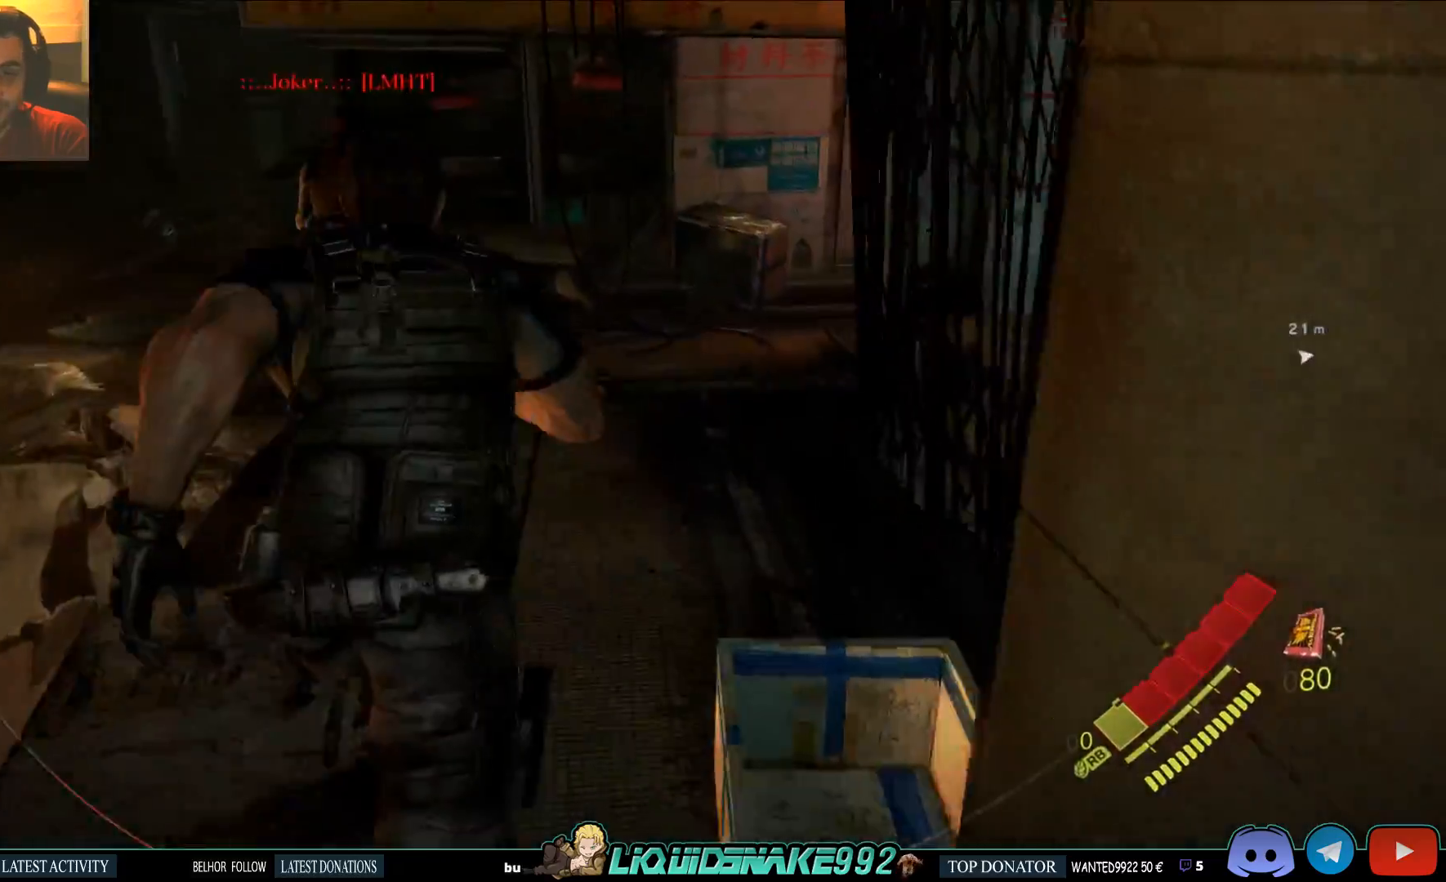
{"buttons": [], "left_stick": "up", "right_stick": "right", "events": [[333, "right_stick", "right"]]}
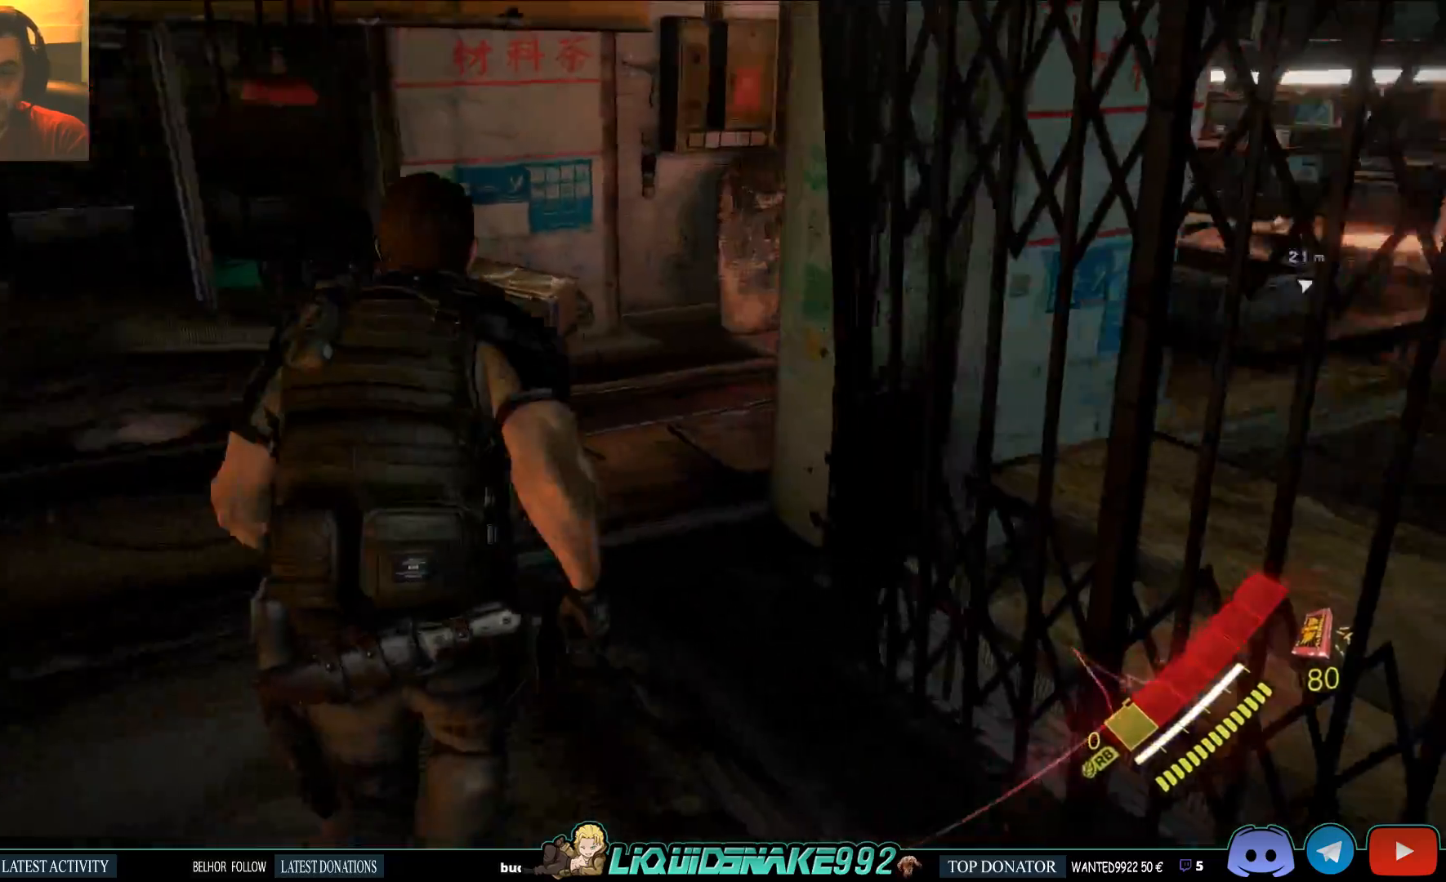
{"buttons": [], "left_stick": "up", "right_stick": "up-right"}
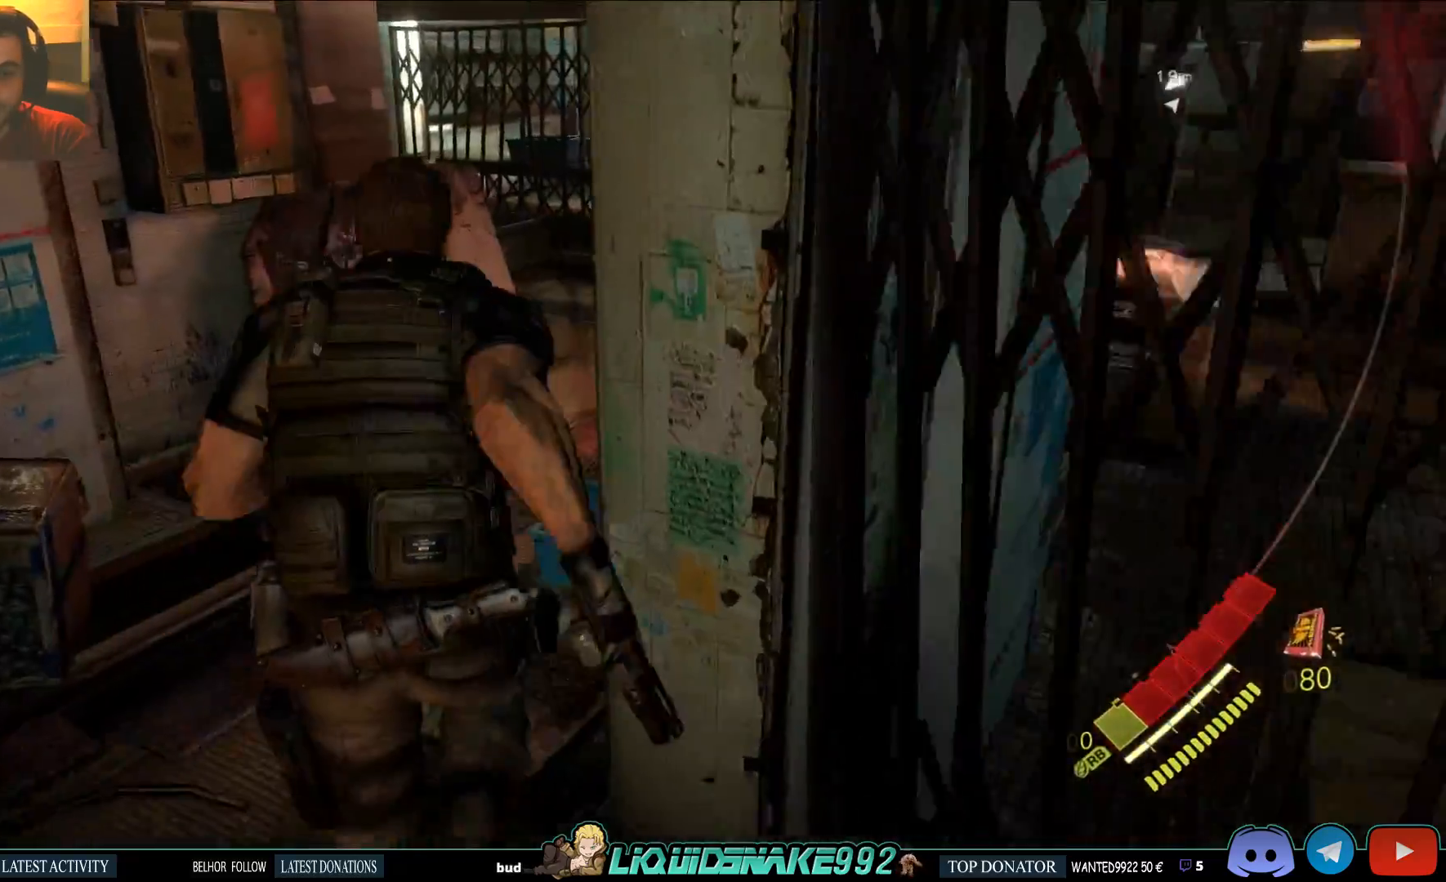
{"buttons": [], "left_stick": "up", "right_stick": "center", "events": [[167, "right_stick", "center"]]}
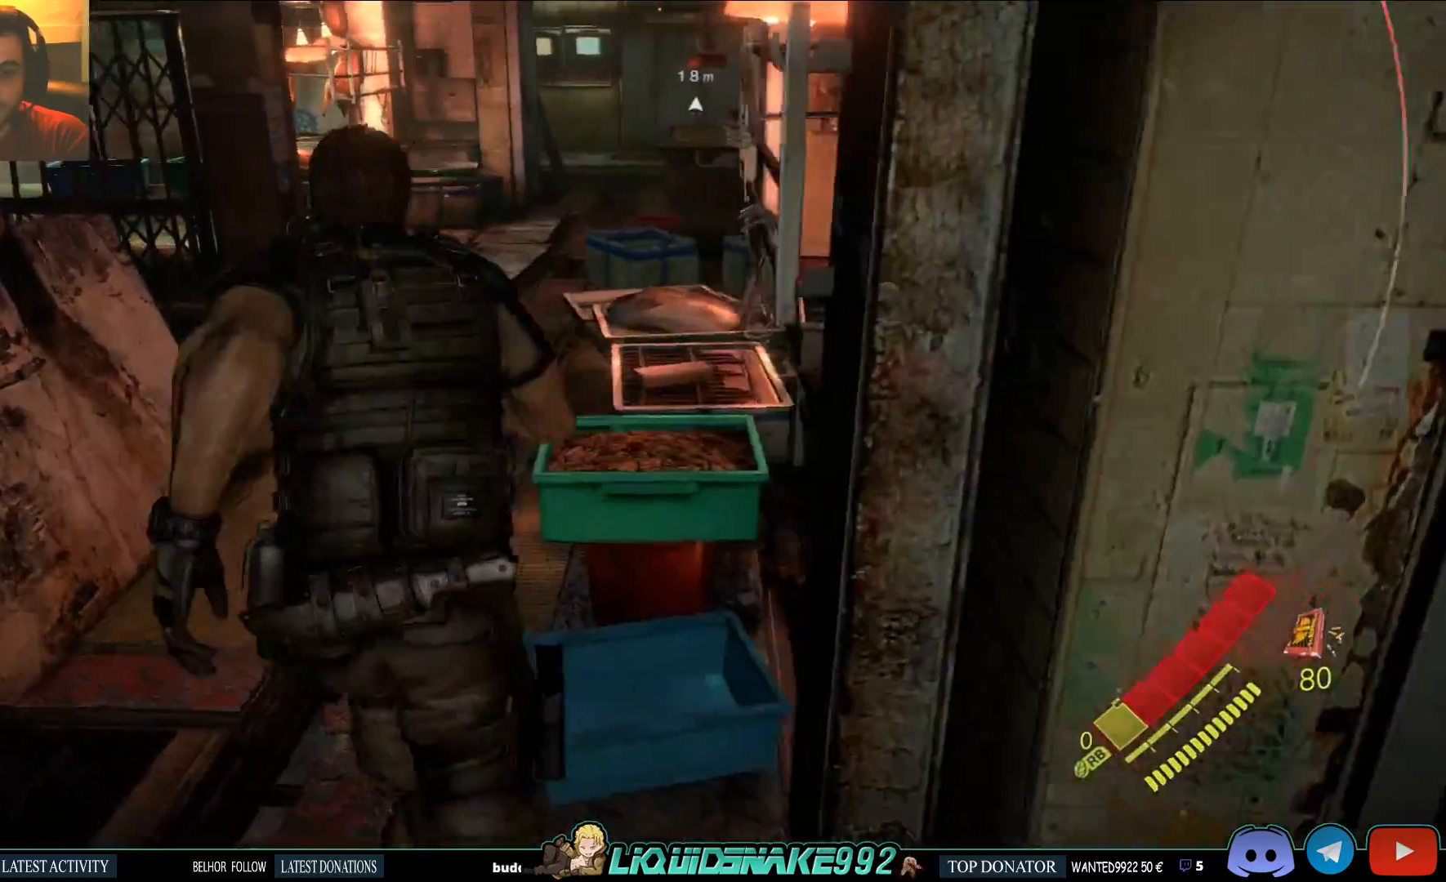
{"buttons": [], "left_stick": "up", "right_stick": "center", "events": []}
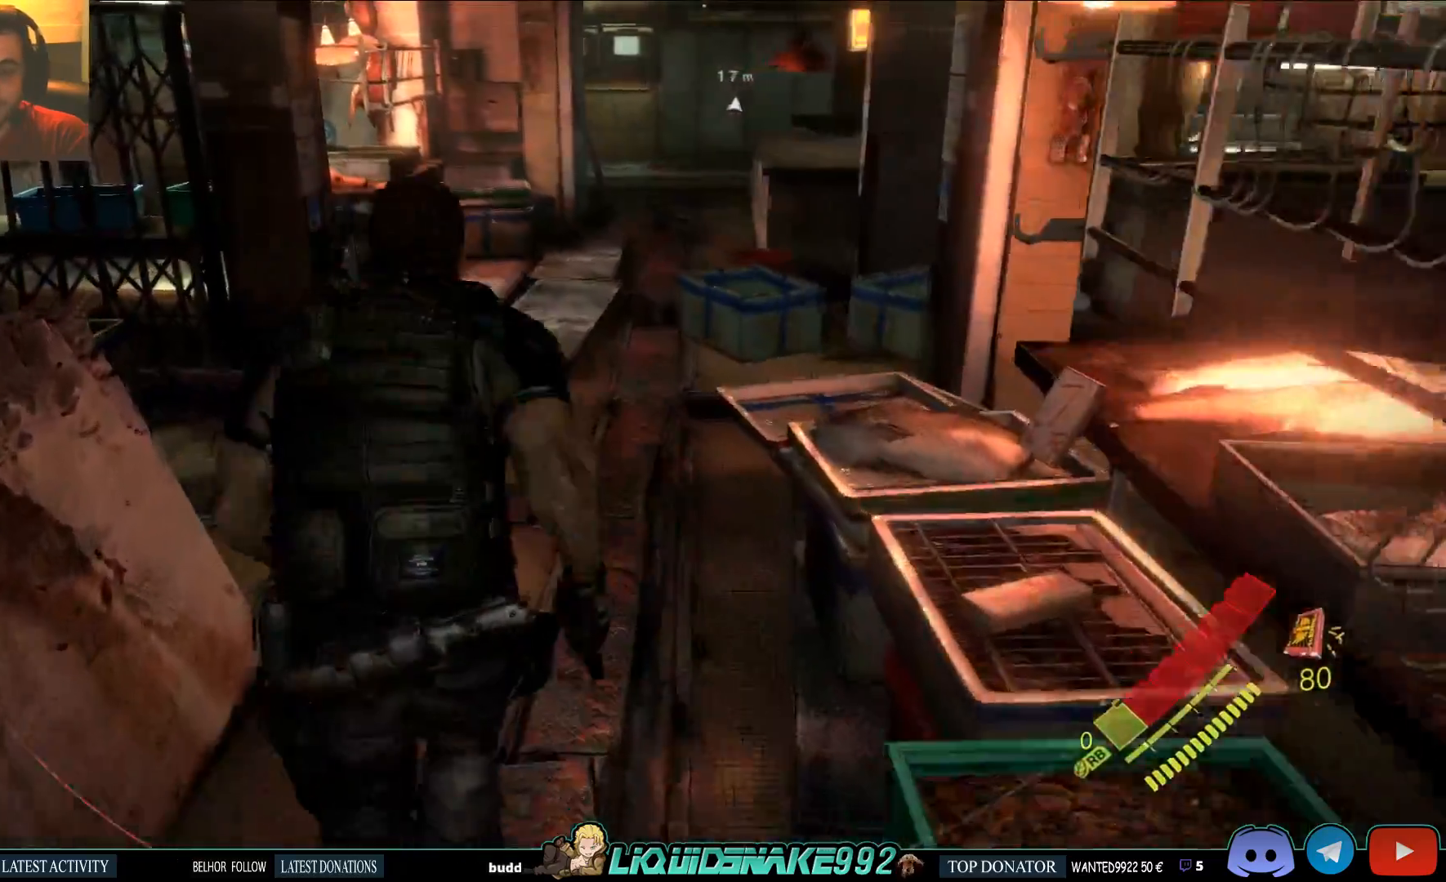
{"buttons": [], "left_stick": "up", "right_stick": "up-right", "events": [[467, "right_stick", "up-right"]]}
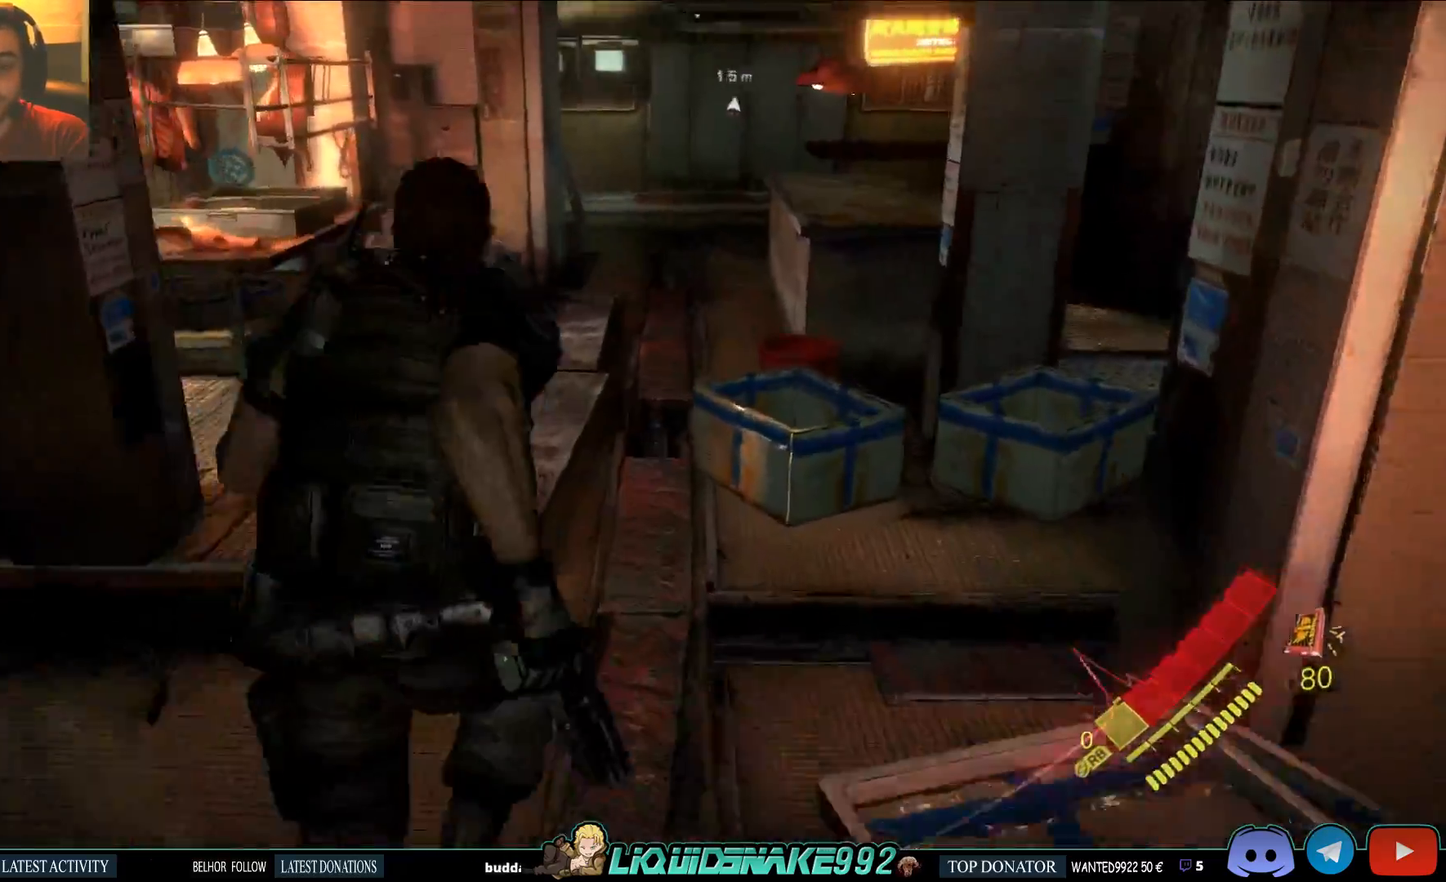
{"buttons": [], "left_stick": "up", "right_stick": "up-right", "events": []}
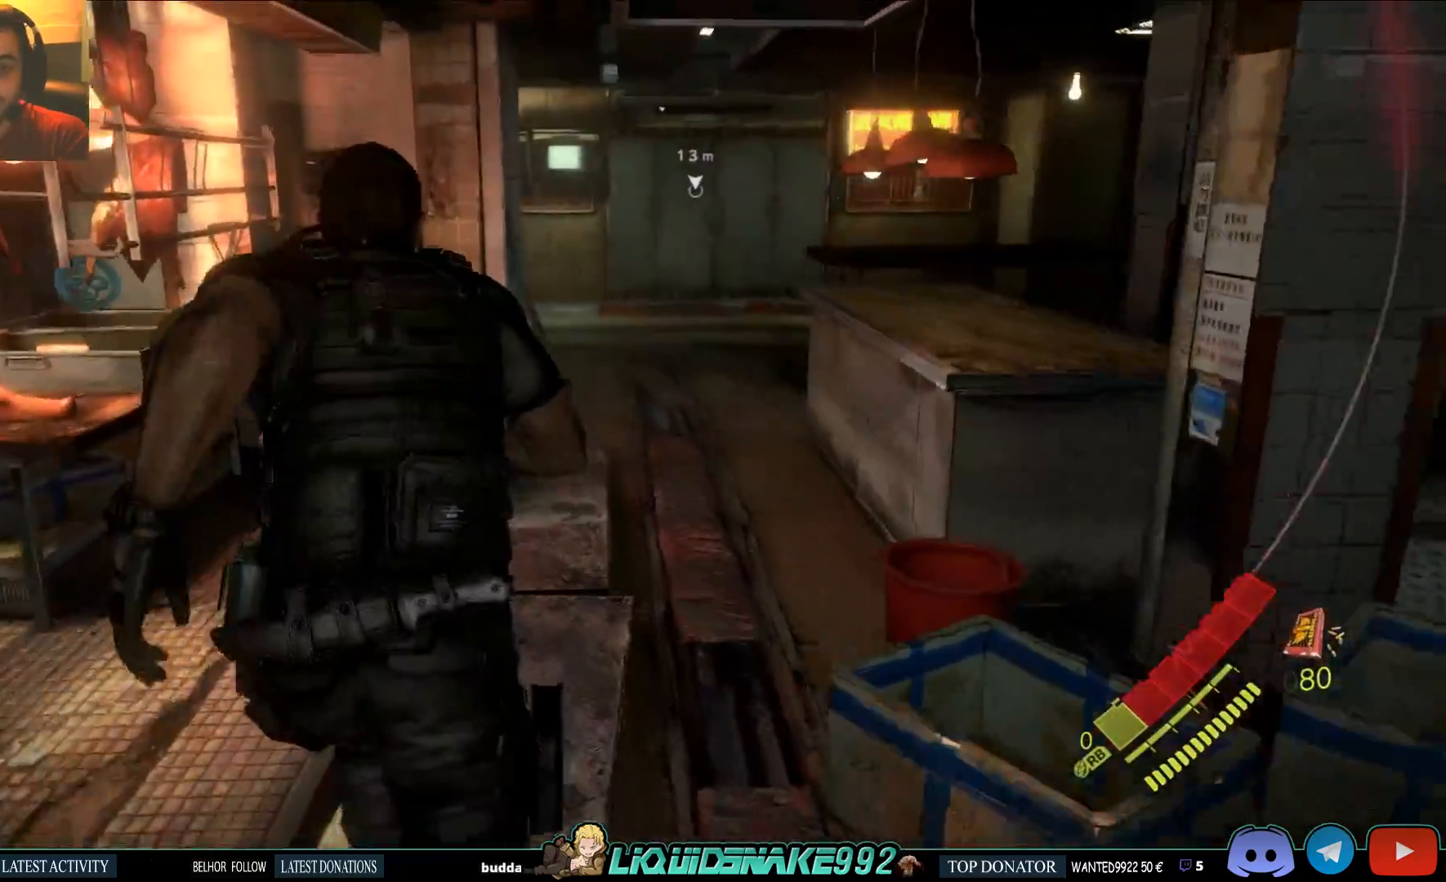
{"buttons": [], "left_stick": "up", "right_stick": "up-right", "events": []}
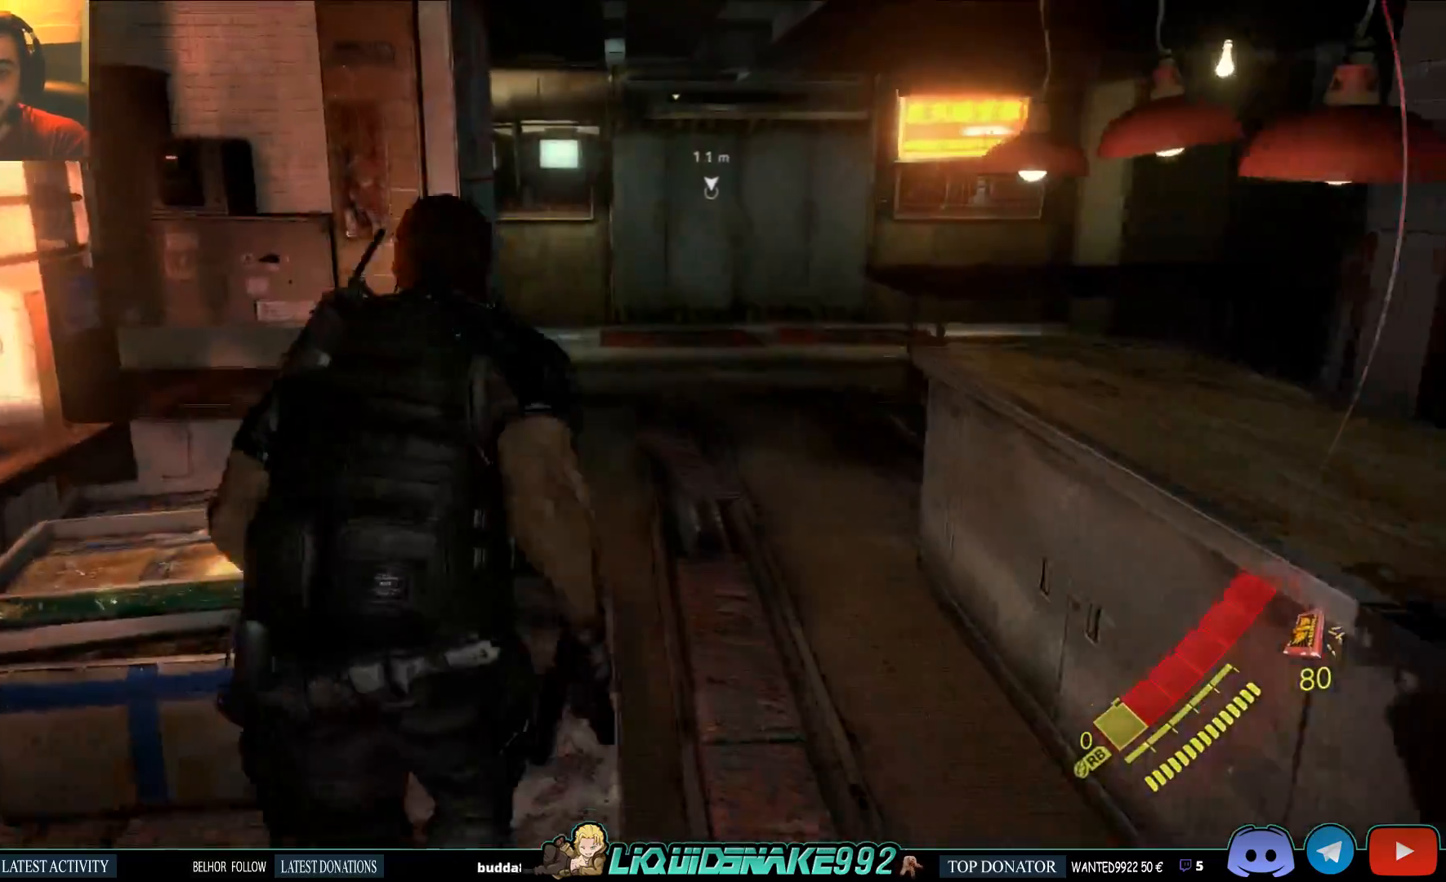
{"buttons": [], "left_stick": "up", "right_stick": "up-right", "events": []}
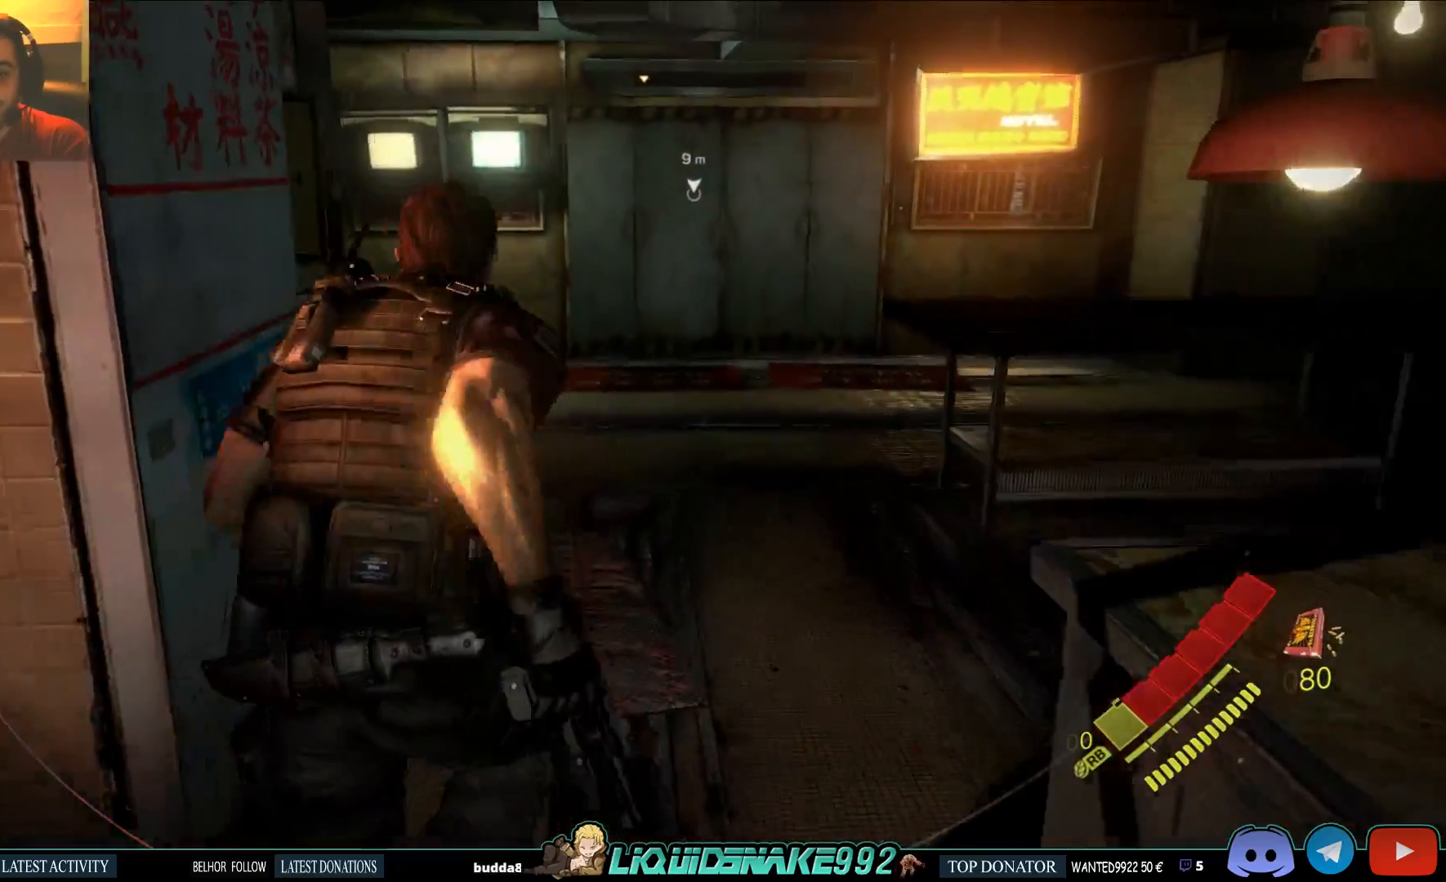
{"buttons": [], "left_stick": "up", "right_stick": "center", "events": [[167, "right_stick", "center"]]}
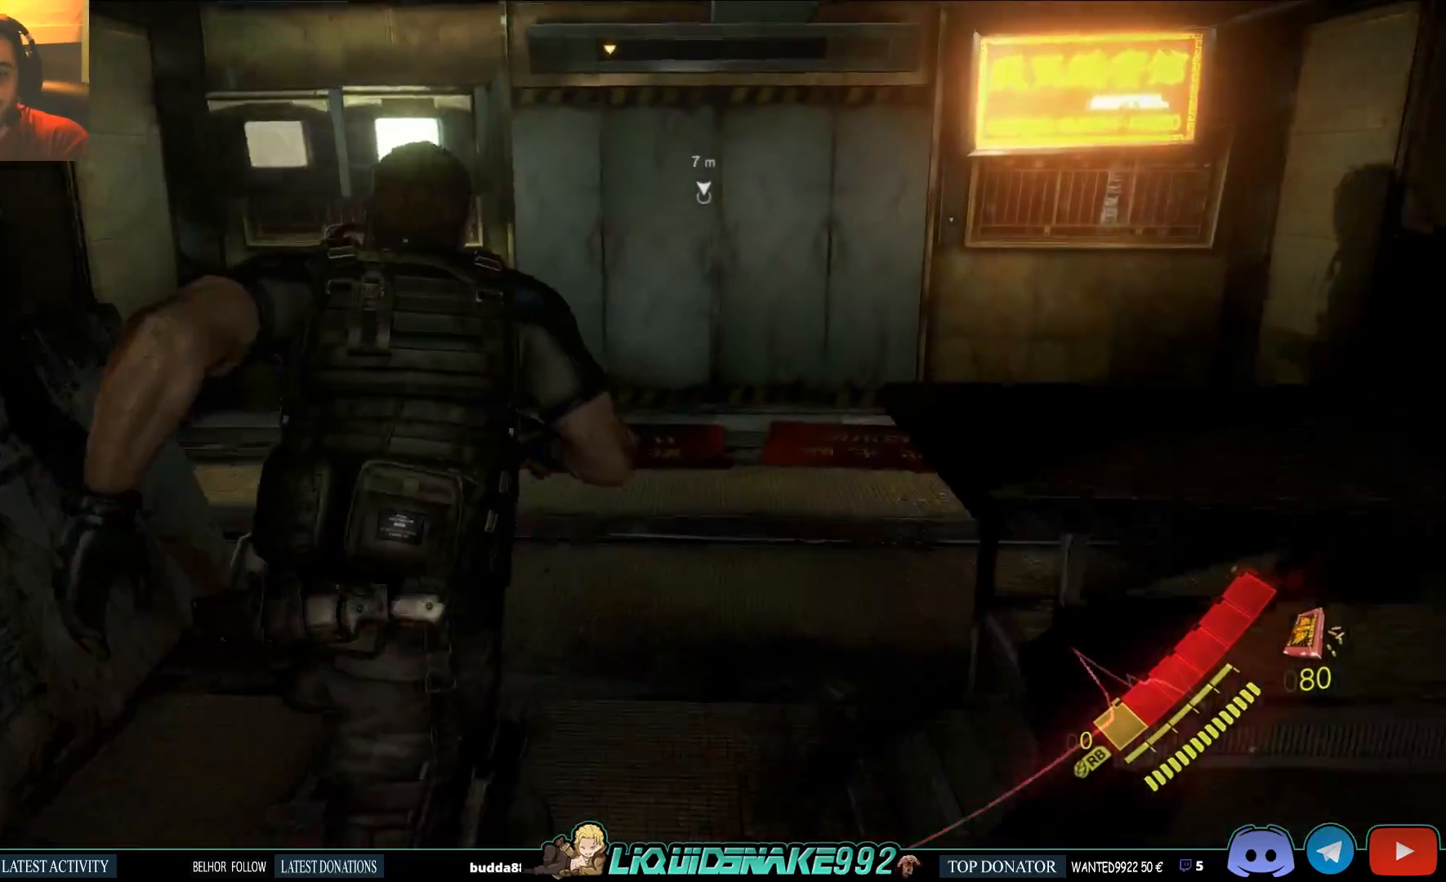
{"buttons": [], "left_stick": "up", "right_stick": "center", "events": []}
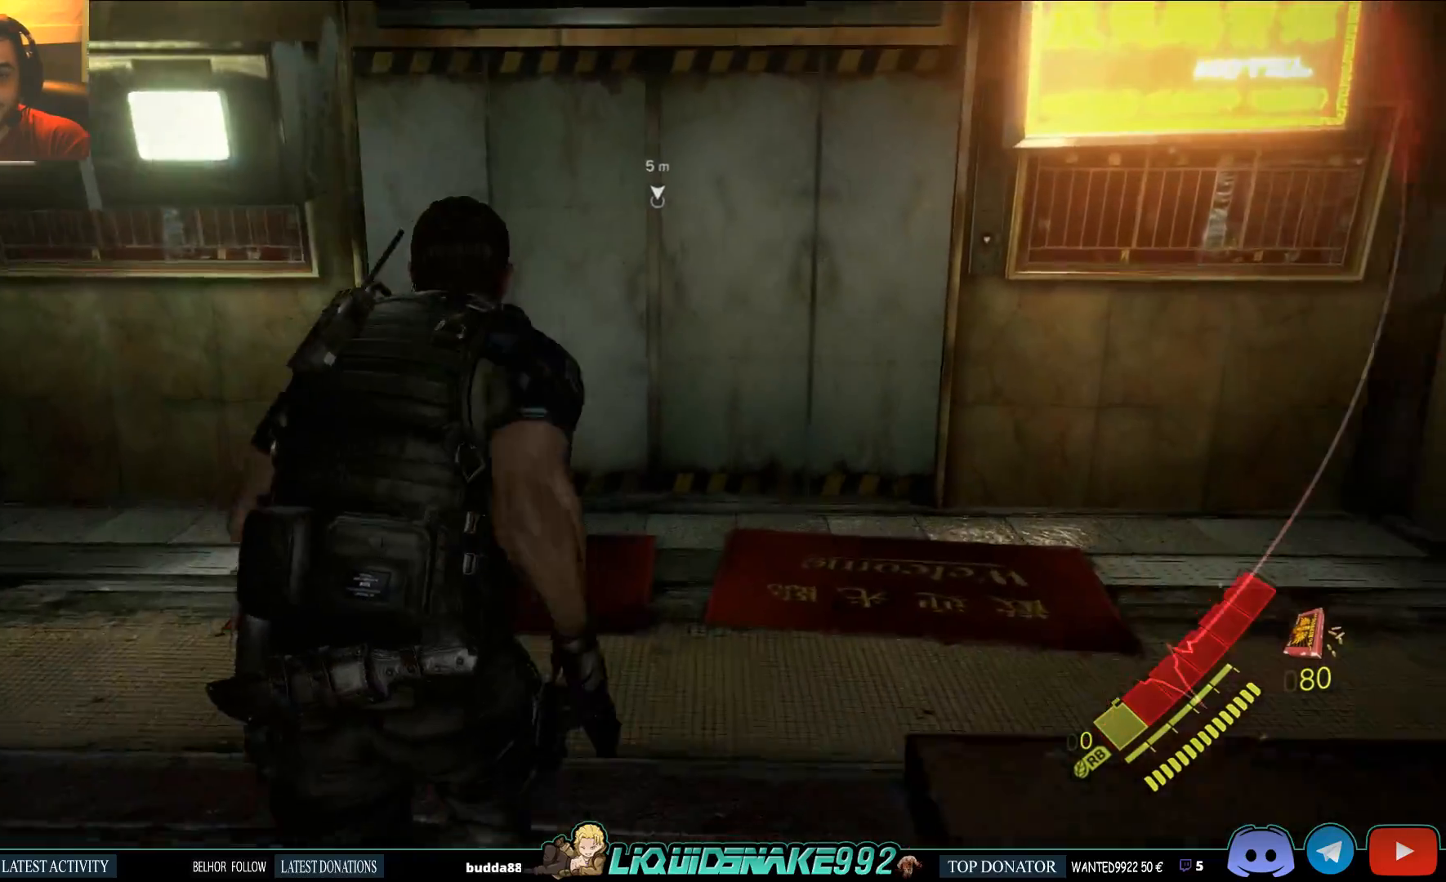
{"buttons": [], "left_stick": "up", "right_stick": "center", "events": []}
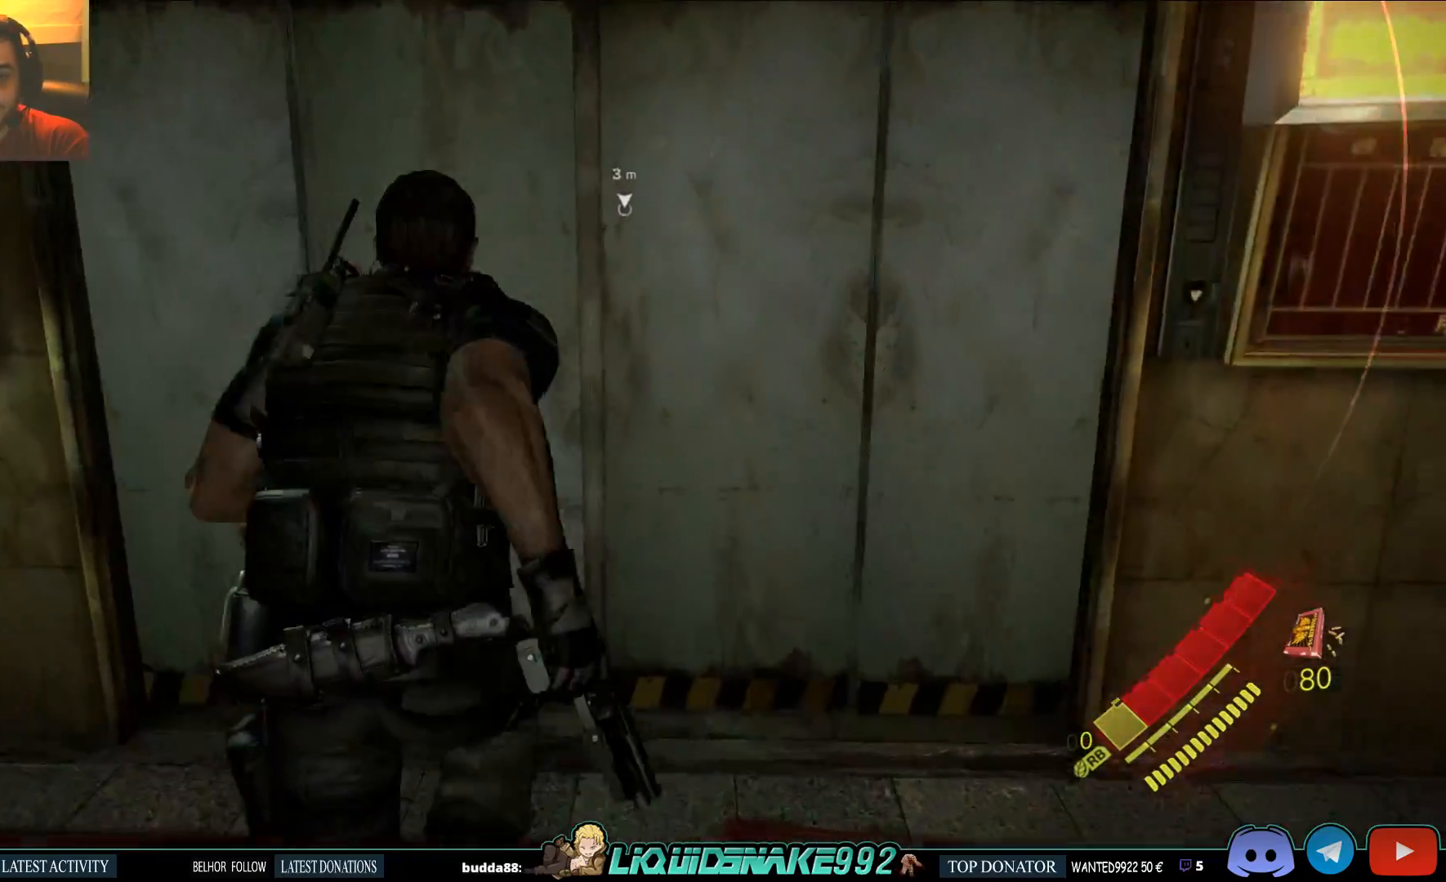
{"buttons": [], "left_stick": "center", "right_stick": "center", "events": [[200, "CIRCLE", "down"], [317, "CIRCLE", "up"], [433, "left_stick", "center"]]}
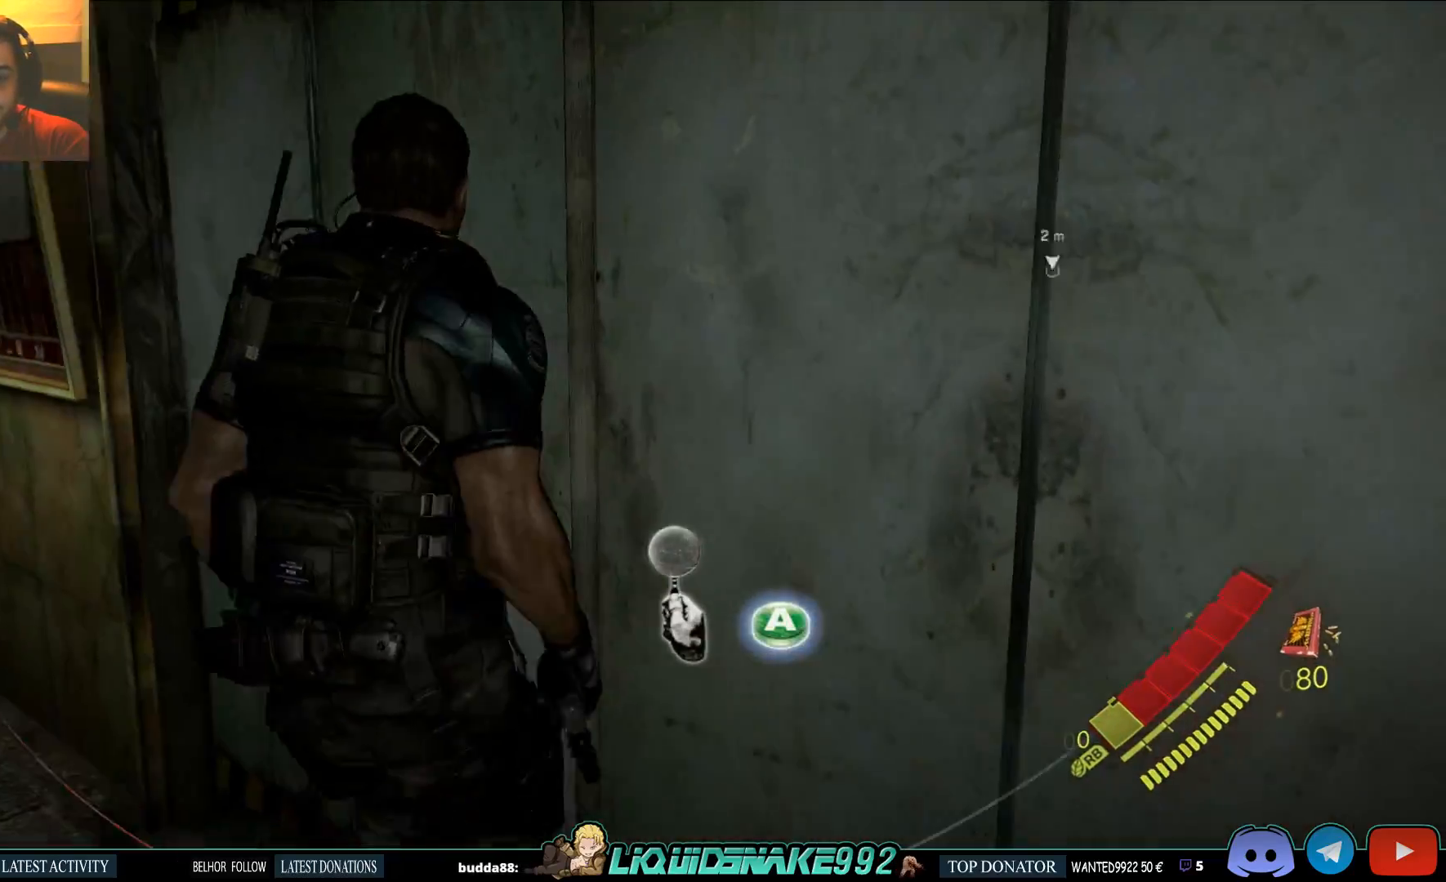
{"buttons": [], "left_stick": "center", "right_stick": "center", "events": [[283, "CROSS", "down"], [367, "CROSS", "up"]]}
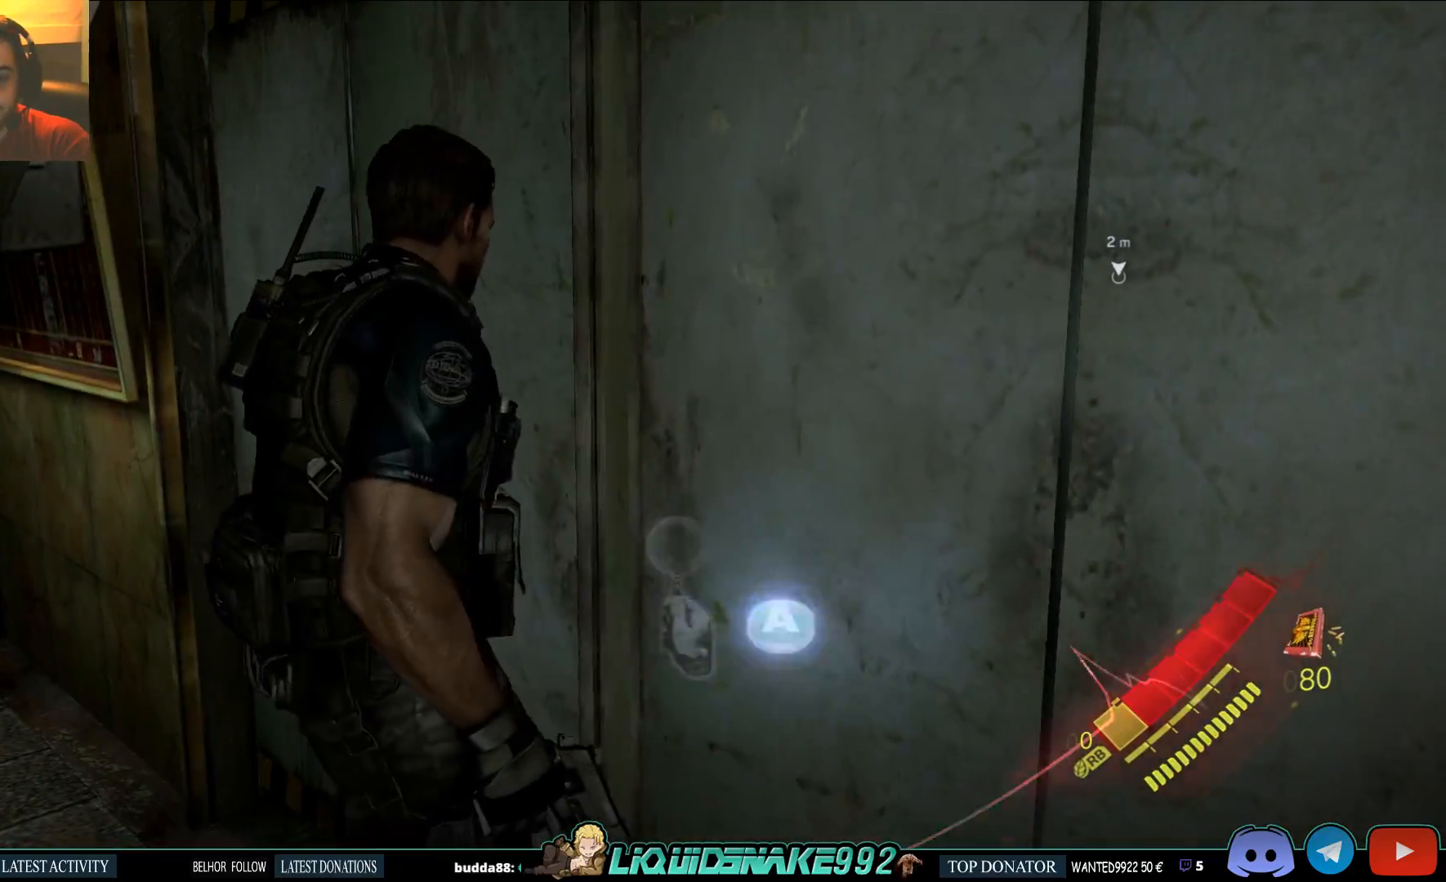
{"buttons": [], "left_stick": "center", "right_stick": "right", "events": [[350, "right_stick", "right"]]}
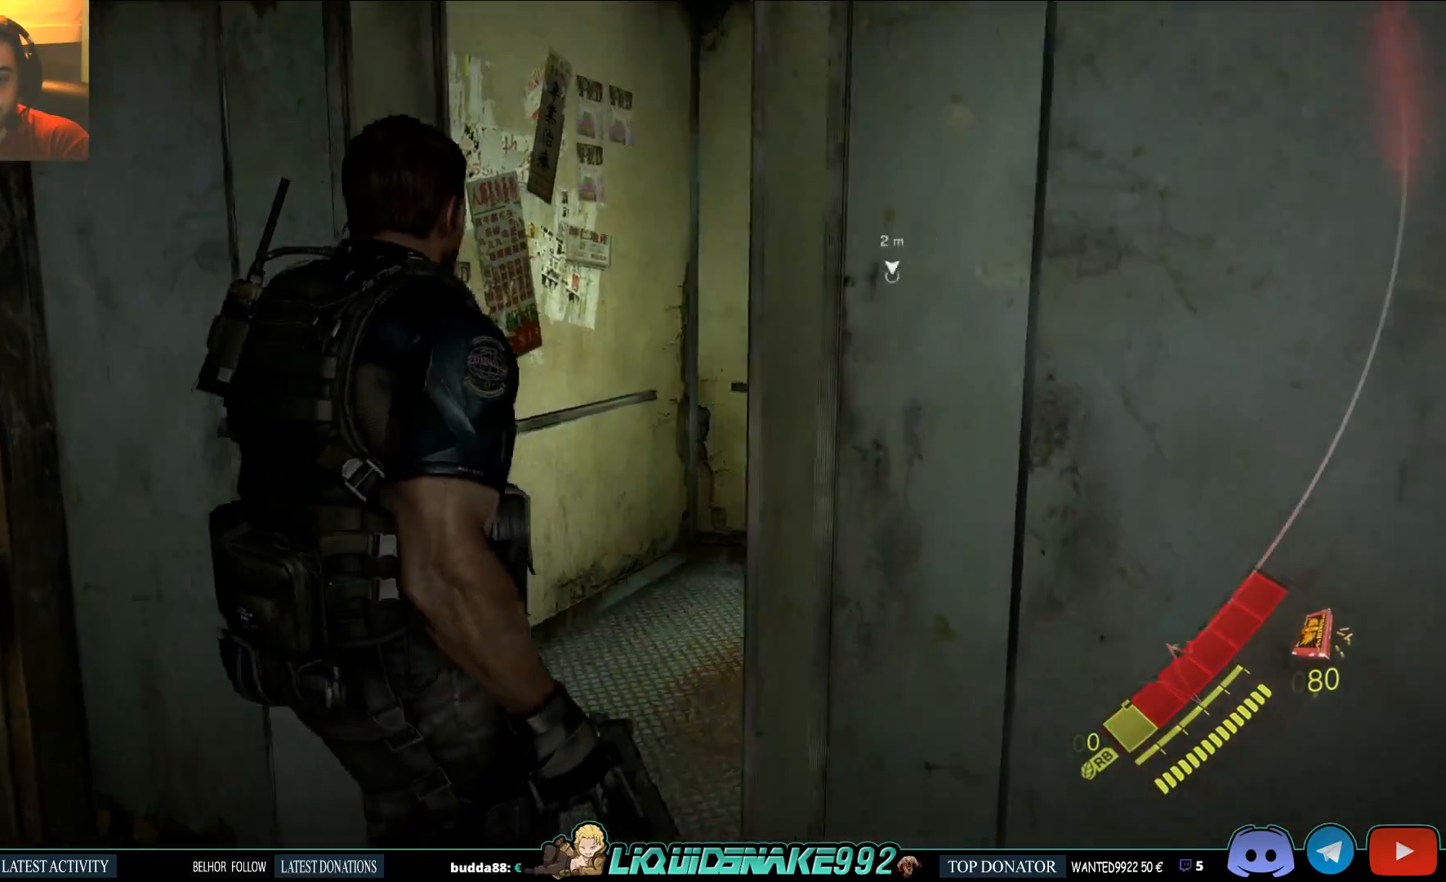
{"buttons": [], "left_stick": "up", "right_stick": "right", "events": [[17, "right_stick", "center"], [350, "right_stick", "right"], [367, "left_stick", "up"]]}
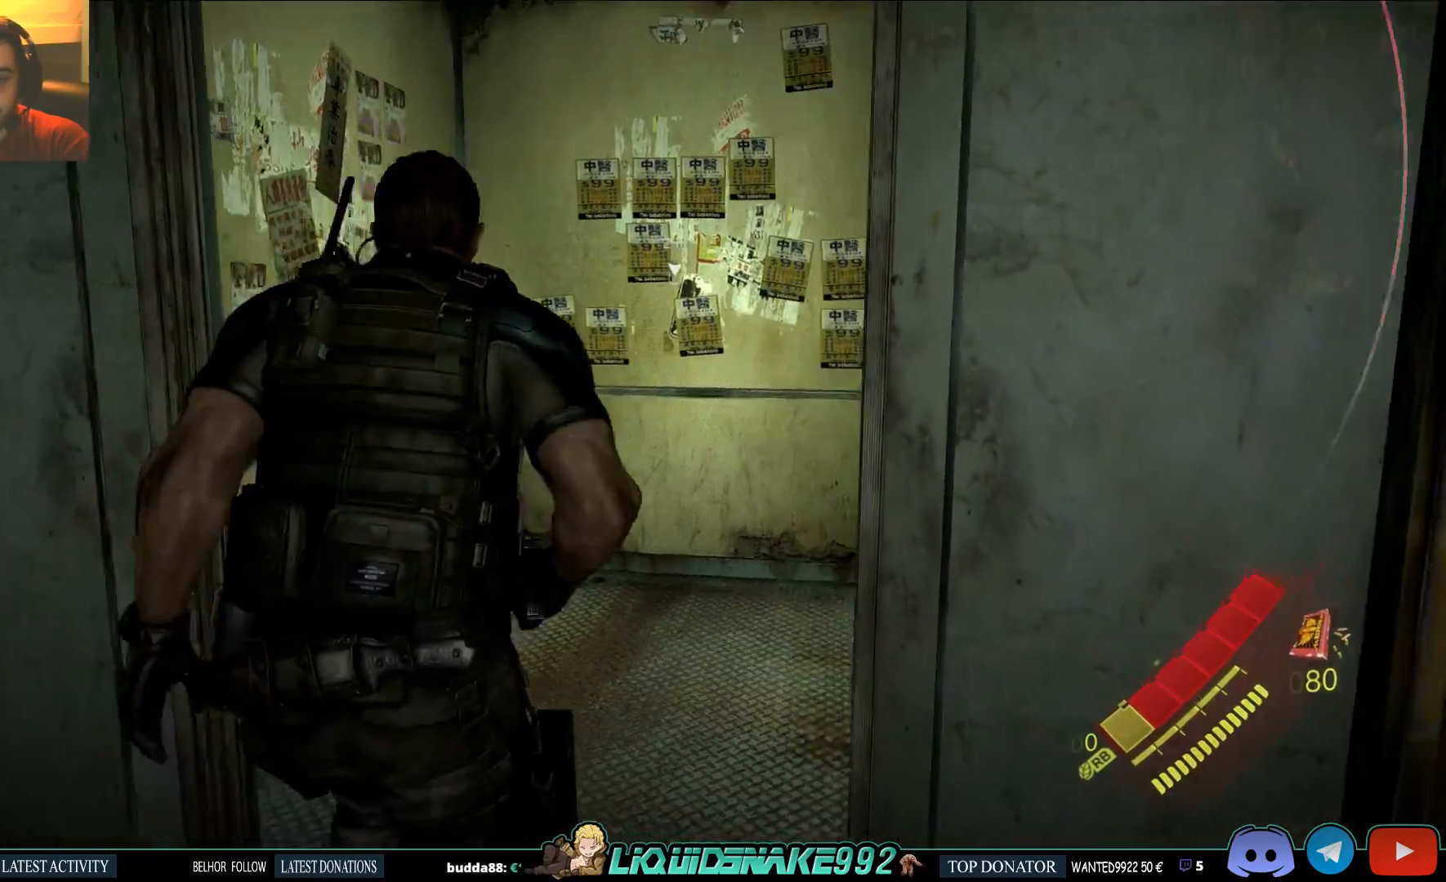
{"buttons": [], "left_stick": "center", "right_stick": "up-left", "events": [[50, "right_stick", "center"], [317, "left_stick", "center"], [400, "right_stick", "up-left"]]}
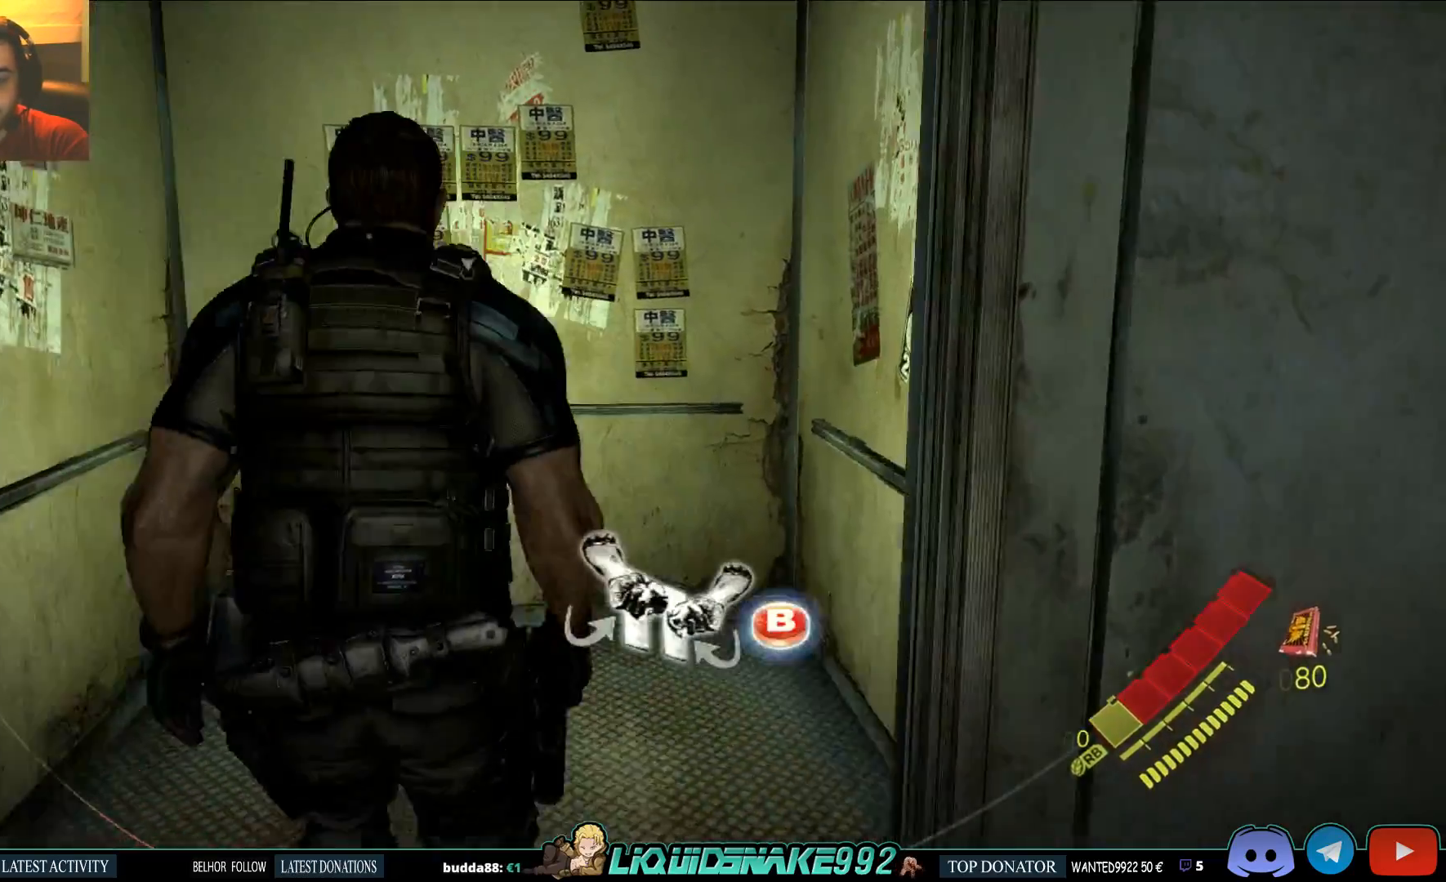
{"buttons": [], "left_stick": "center", "right_stick": "left", "events": [[150, "right_stick", "center"], [417, "right_stick", "left"]]}
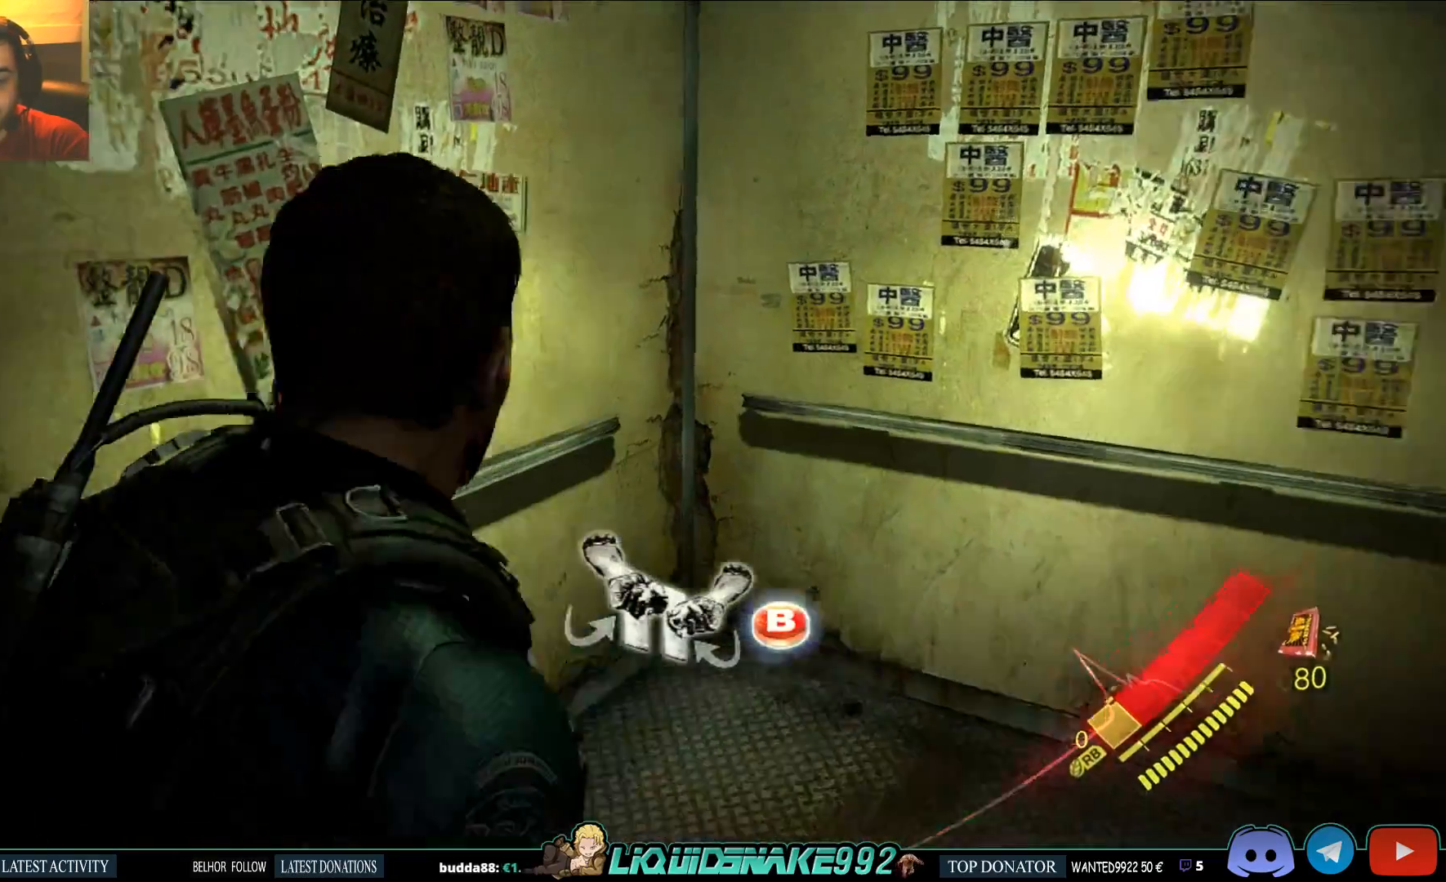
{"buttons": [], "left_stick": "right", "right_stick": "left", "events": [[33, "left_stick", "right"]]}
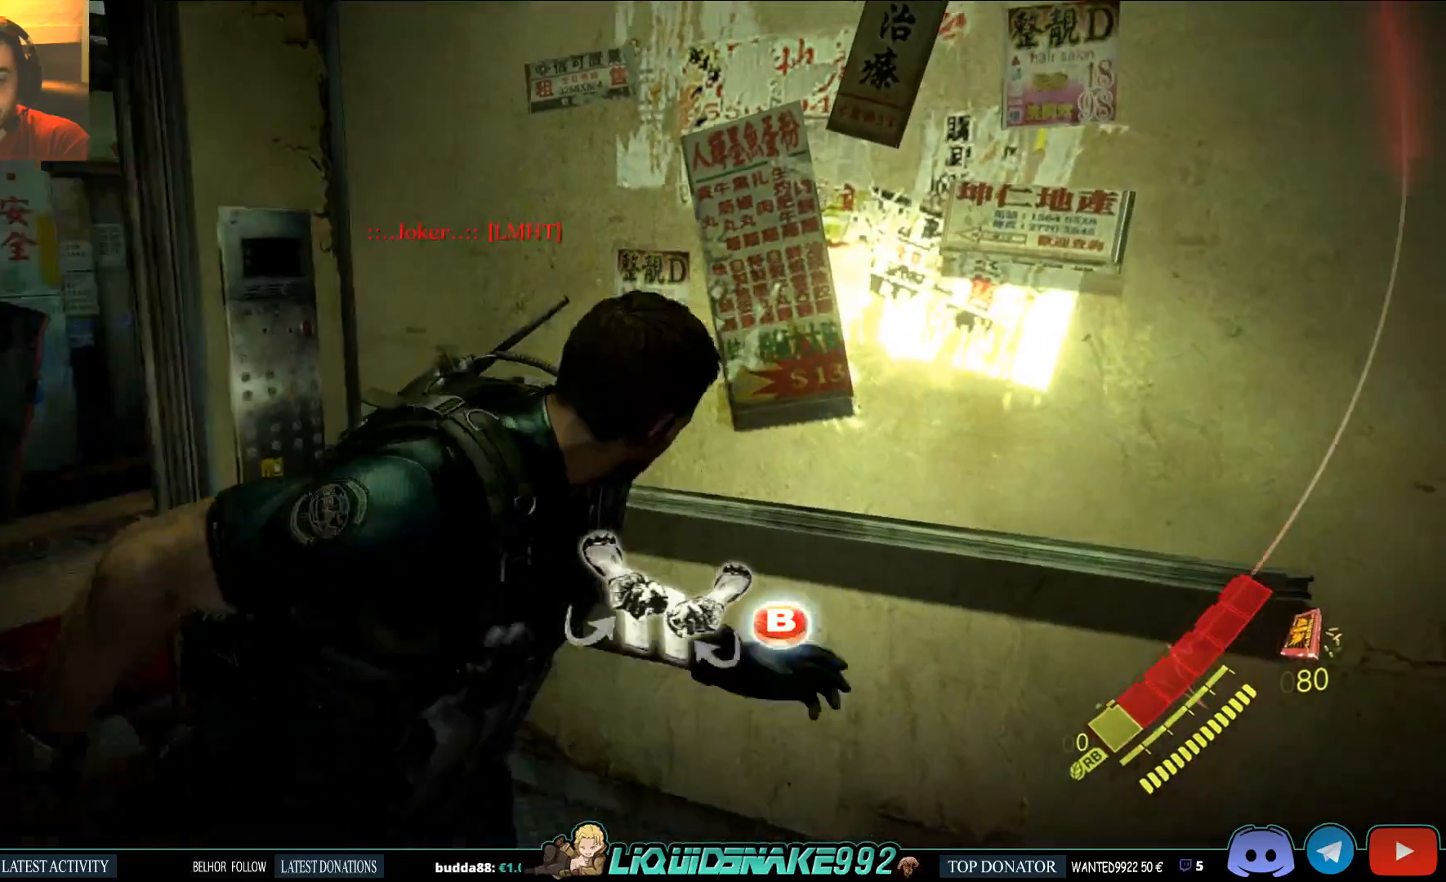
{"buttons": [], "left_stick": "right", "right_stick": "left", "events": []}
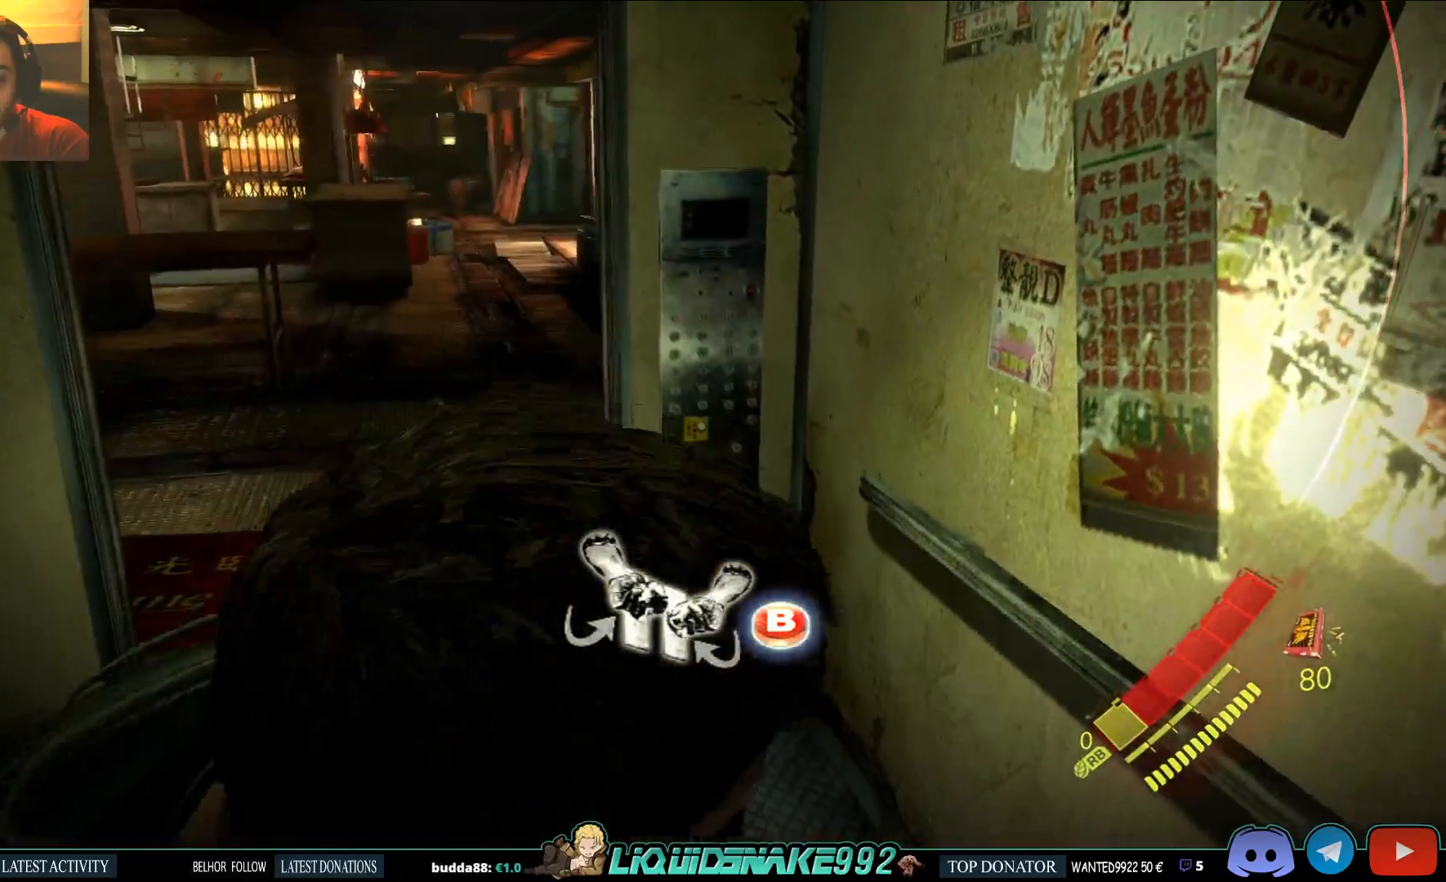
{"buttons": [], "left_stick": "center", "right_stick": "down-left", "events": [[217, "left_stick", "center"], [467, "right_stick", "down-left"]]}
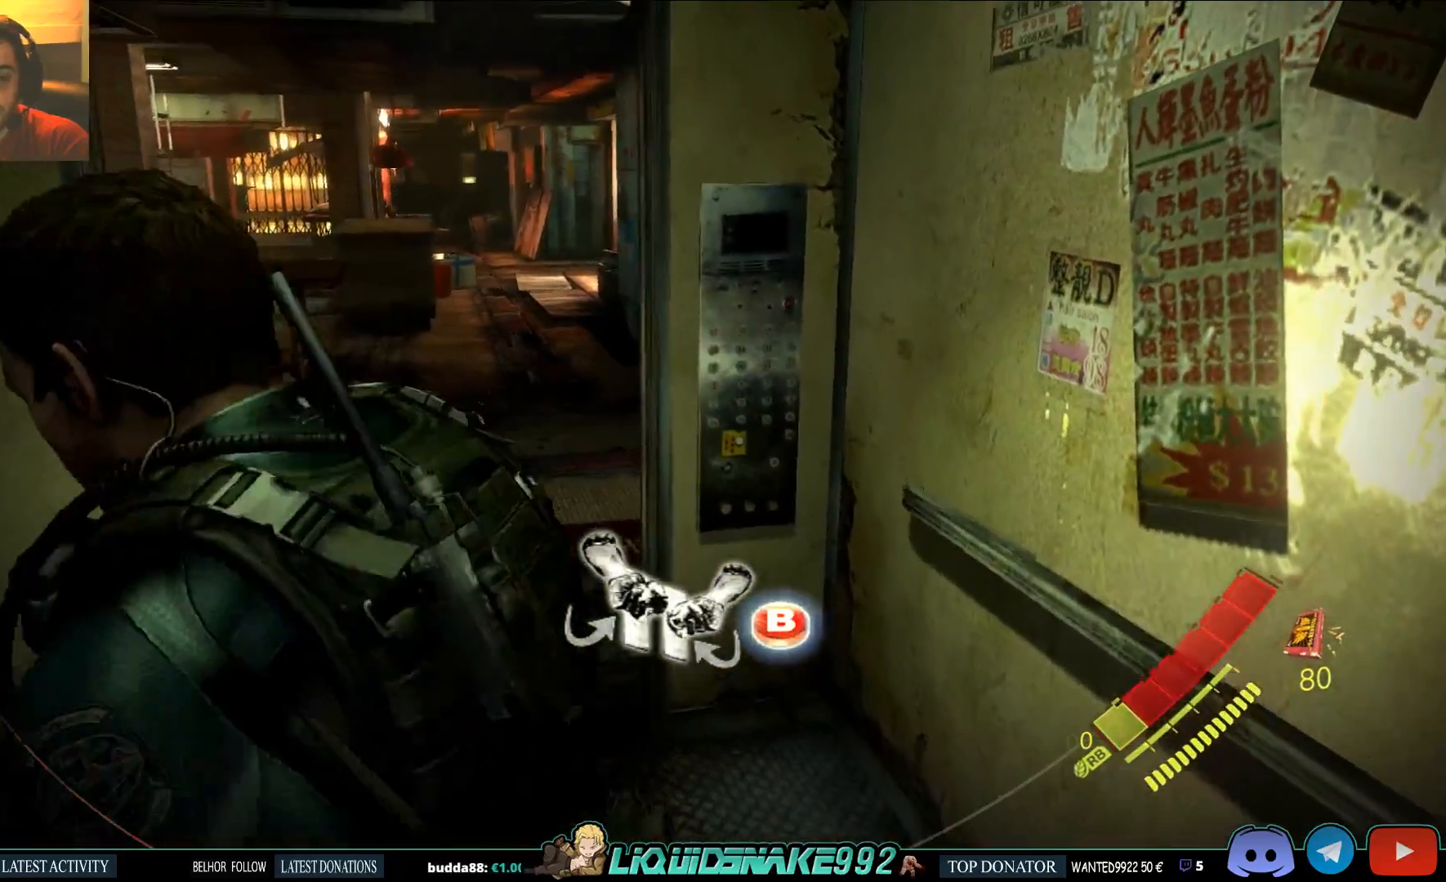
{"buttons": [], "left_stick": "center", "right_stick": "center", "events": [[400, "right_stick", "center"]]}
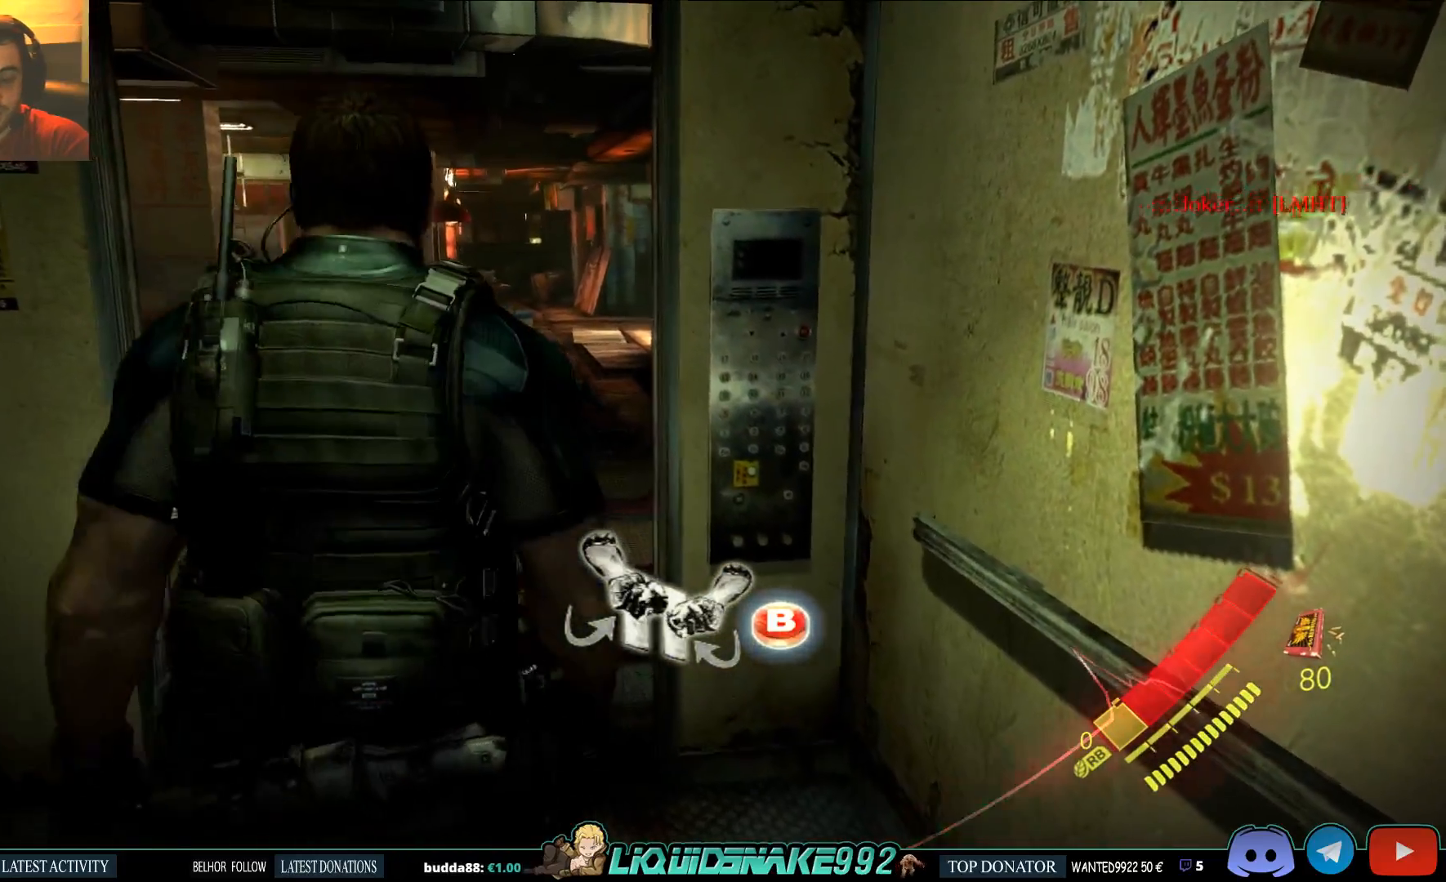
{"buttons": [], "left_stick": "center", "right_stick": "center", "events": []}
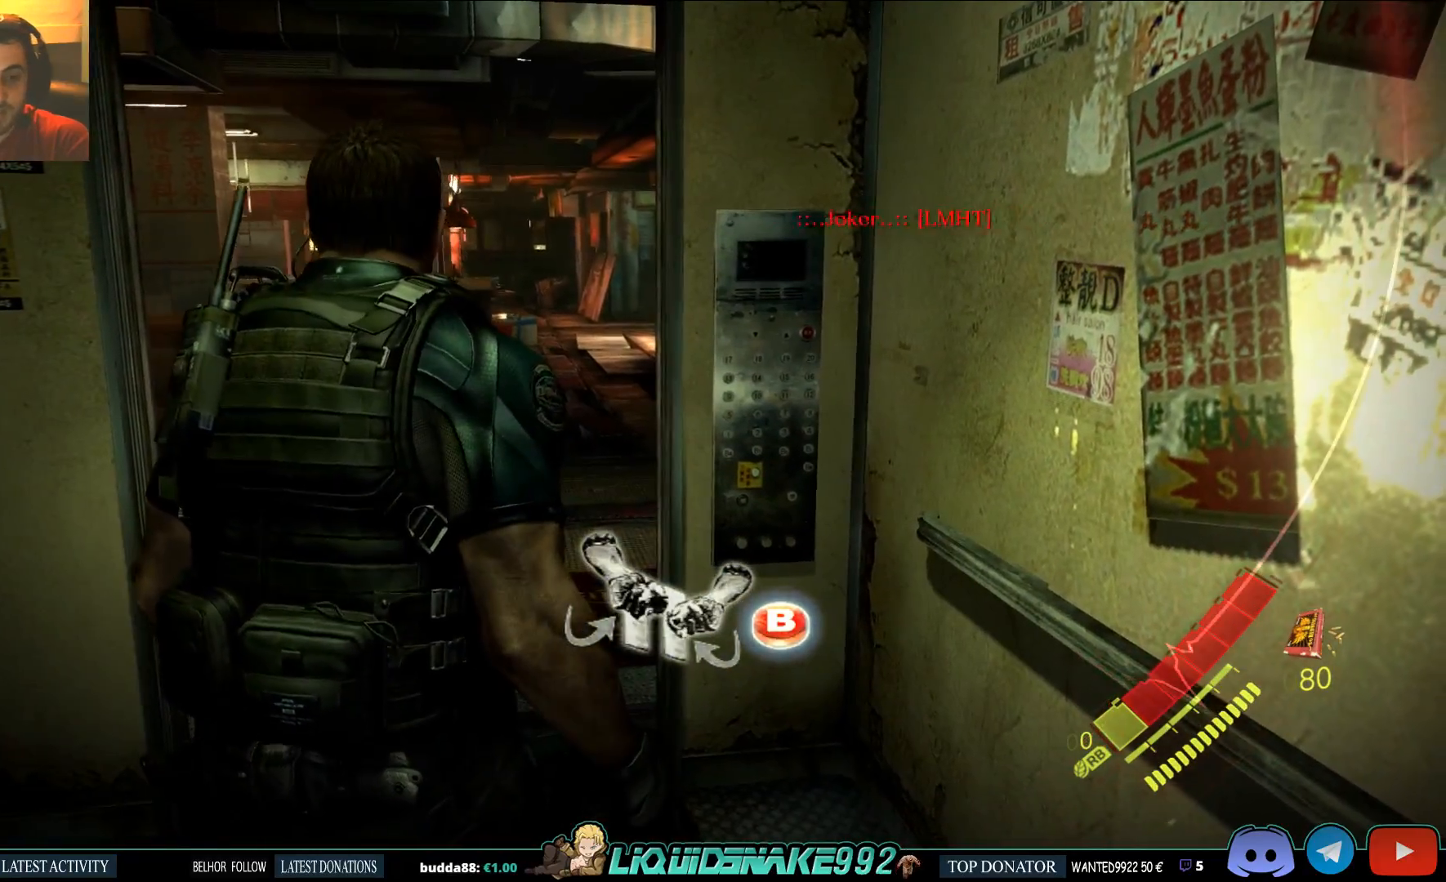
{"buttons": [], "left_stick": "center", "right_stick": "center", "events": [[350, "CIRCLE", "down"], [483, "CIRCLE", "up"]]}